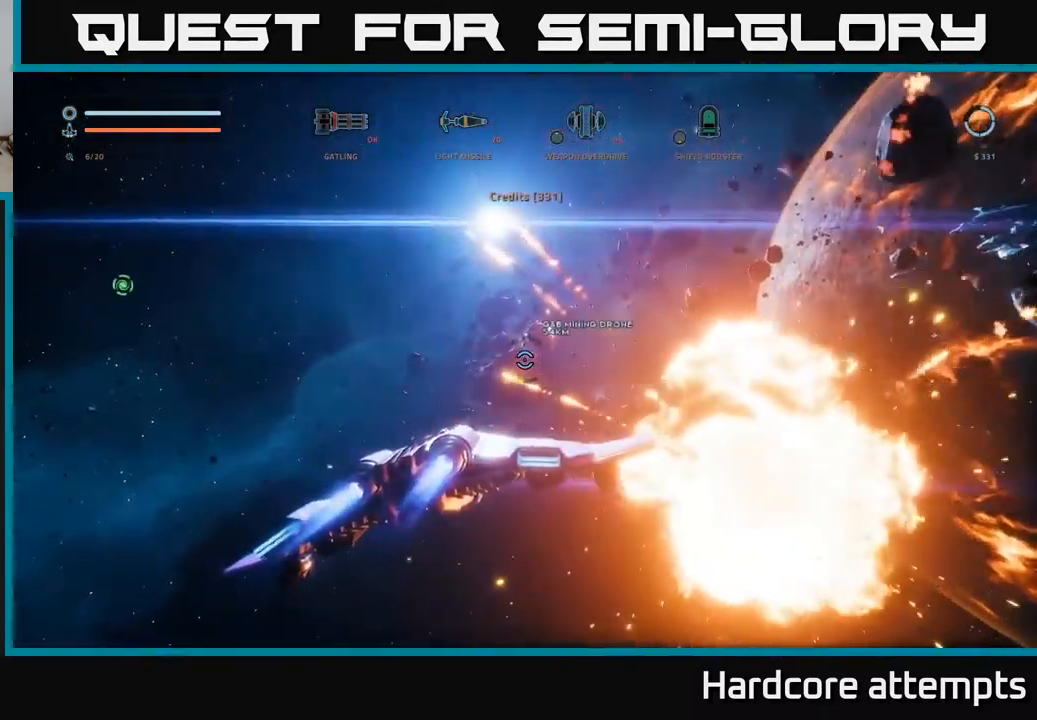
Gameplay with a controller (Xbox layout); each line is a JSON object with the inputs held at the frame after it. "events" lists button and stick changes between this image and that frame as [ms after this image, input, new state], when the widget could be followed in between.
{"buttons": [], "left_stick": "up", "right_stick": "up", "events": [[83, "right_stick", "center"], [150, "left_stick", "up"], [433, "right_stick", "up"]]}
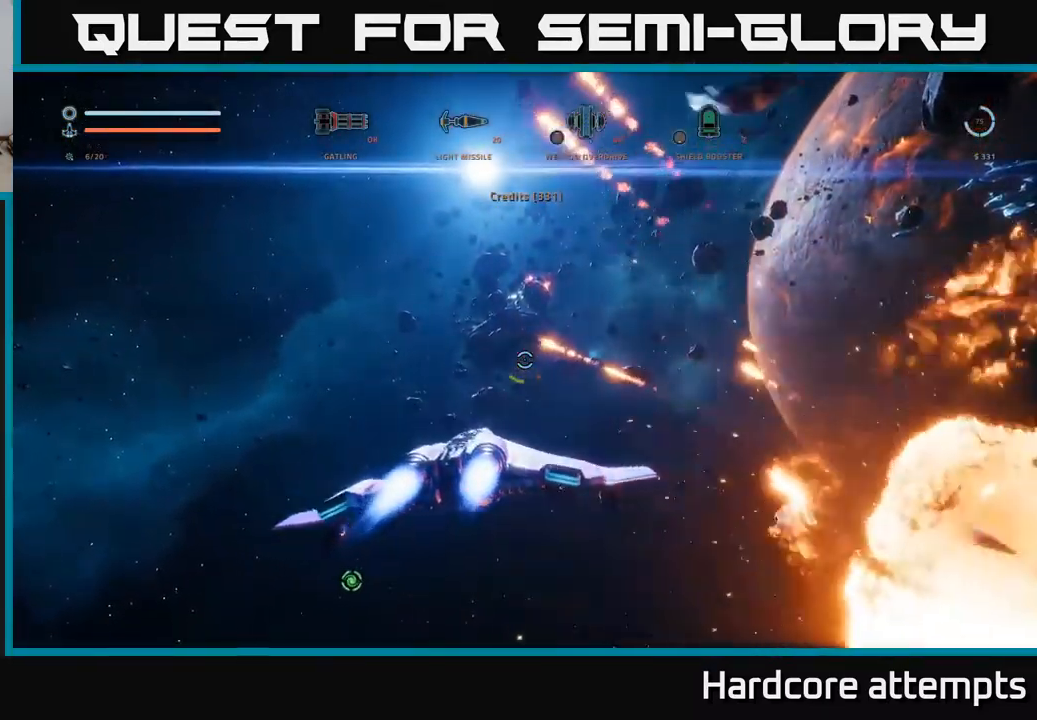
{"buttons": ["L1"], "left_stick": "up", "right_stick": "center", "events": [[150, "right_stick", "center"], [266, "L1", "down"]]}
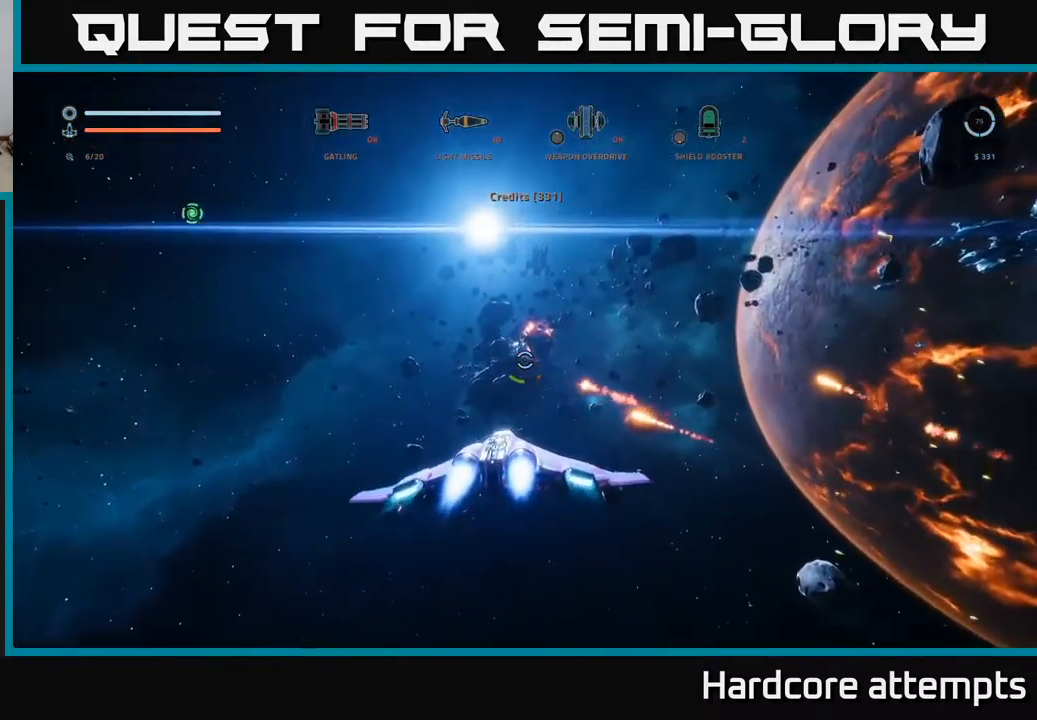
{"buttons": [], "left_stick": "up", "right_stick": "center", "events": [[33, "L3", "down"], [233, "L3", "up"], [366, "L1", "up"]]}
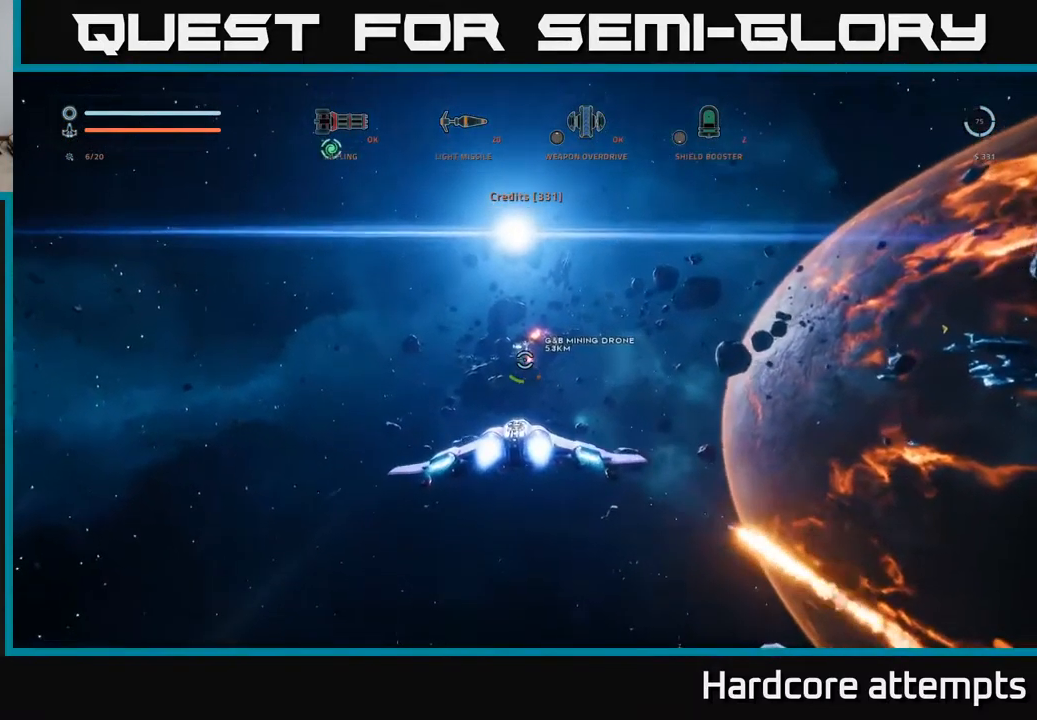
{"buttons": [], "left_stick": "up", "right_stick": "center", "events": [[116, "right_stick", "down-left"], [300, "right_stick", "center"]]}
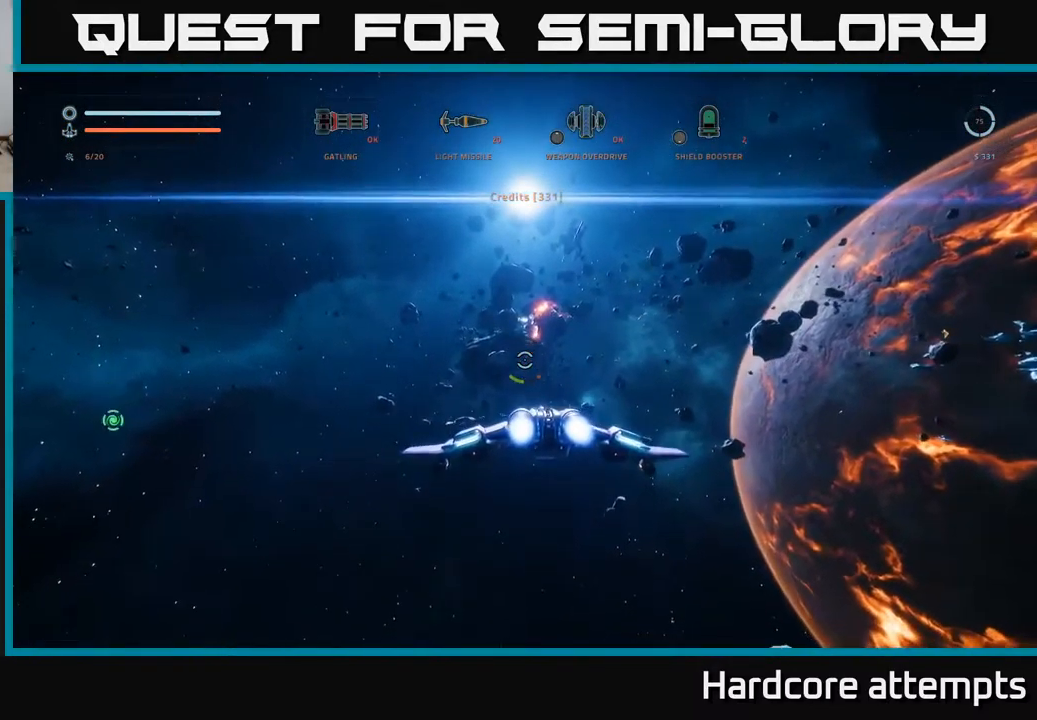
{"buttons": [], "left_stick": "up", "right_stick": "left", "events": [[500, "right_stick", "left"]]}
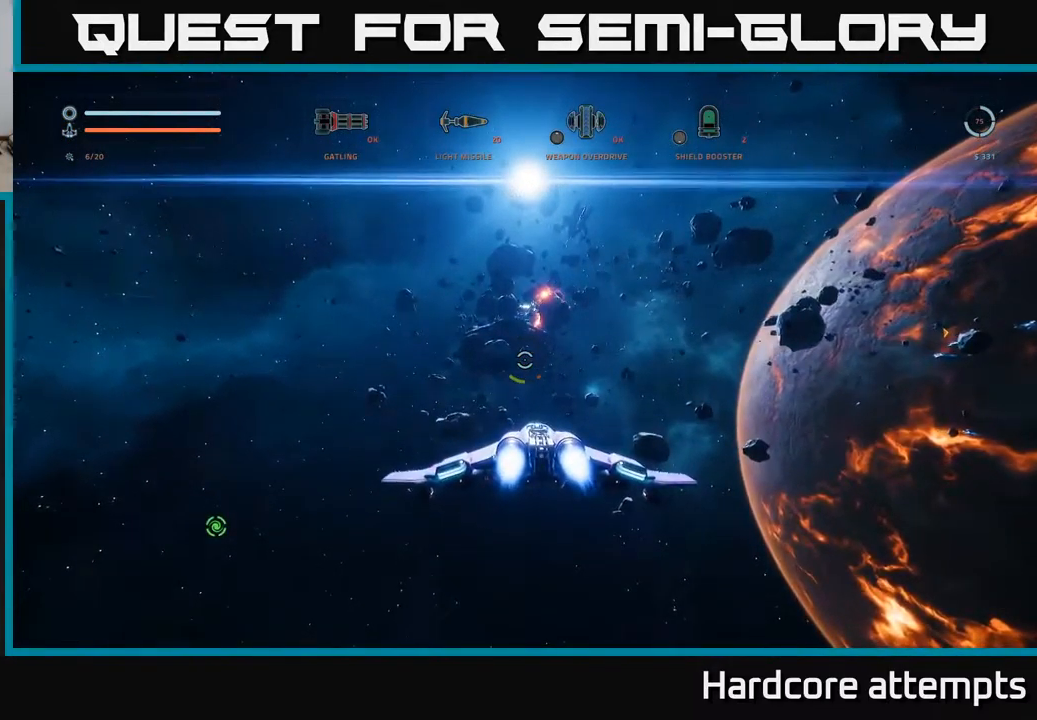
{"buttons": ["L1"], "left_stick": "up", "right_stick": "center", "events": [[100, "L1", "down"], [166, "right_stick", "center"]]}
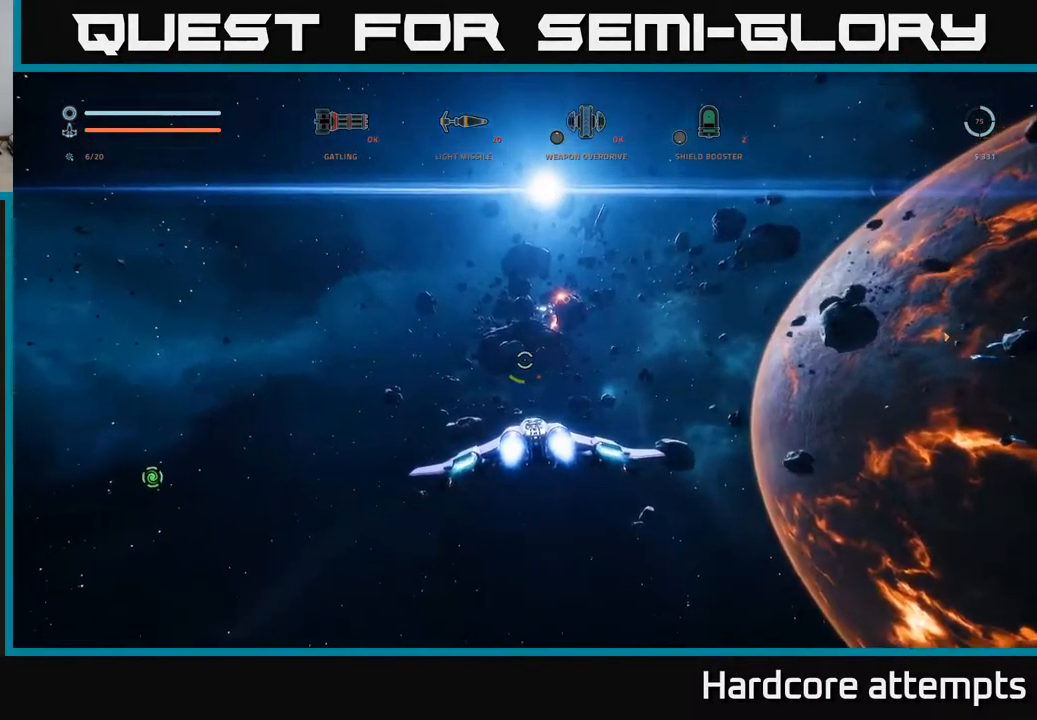
{"buttons": ["L1"], "left_stick": "up", "right_stick": "center", "events": []}
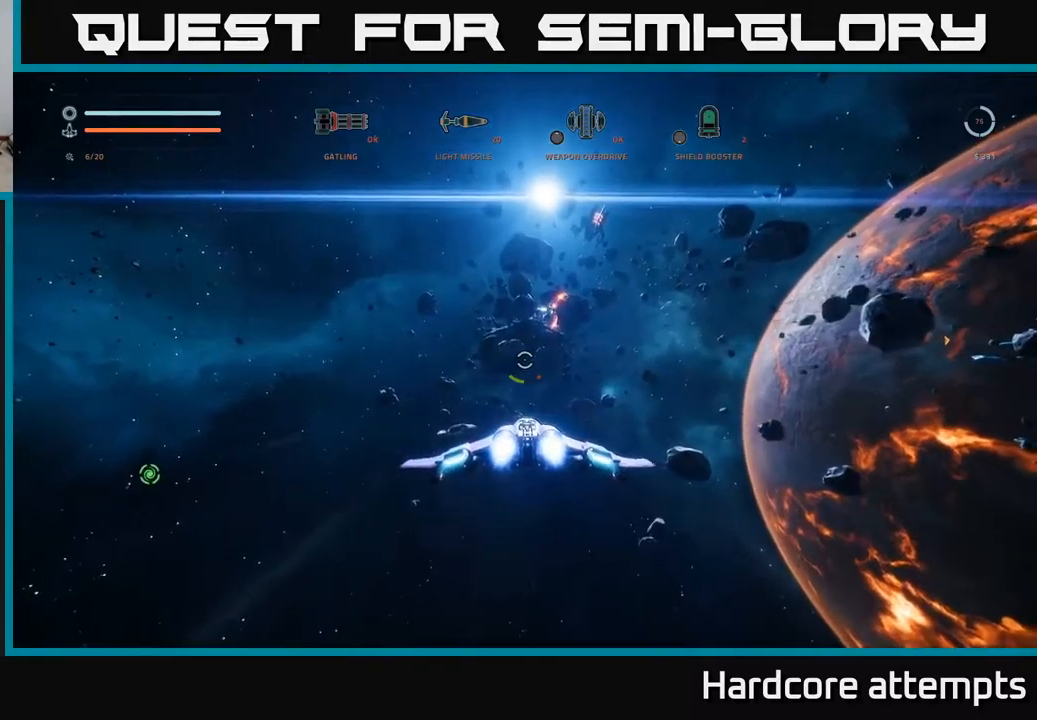
{"buttons": [], "left_stick": "up", "right_stick": "right", "events": [[367, "L1", "up"], [417, "right_stick", "right"]]}
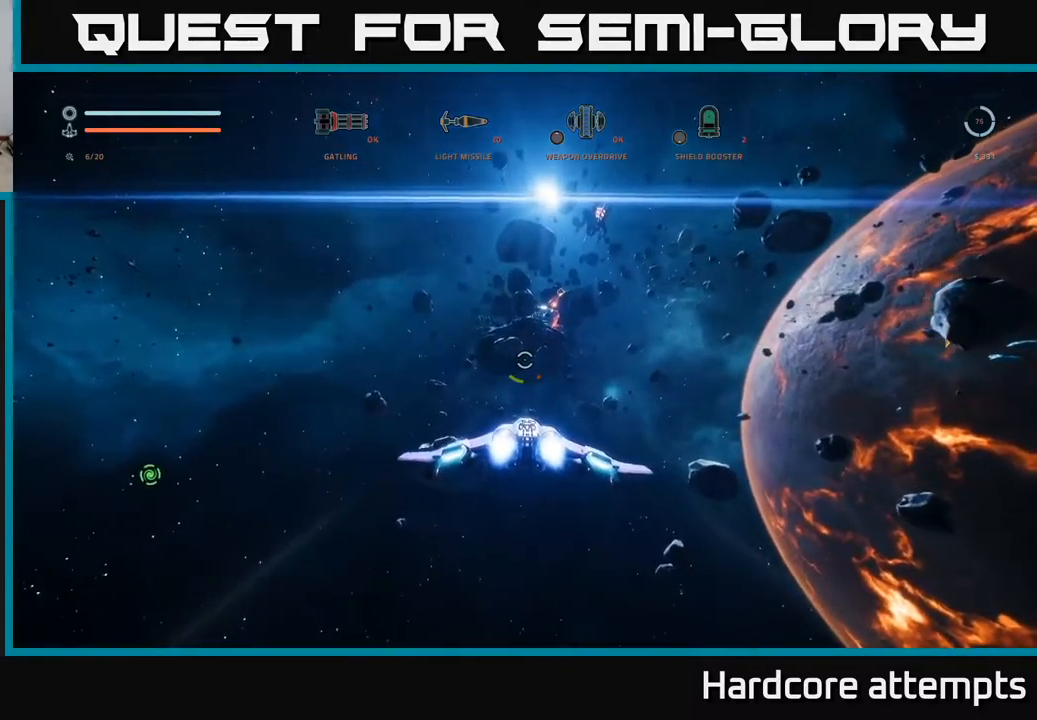
{"buttons": [], "left_stick": "center", "right_stick": "center", "events": [[67, "left_stick", "left"], [433, "right_stick", "center"], [450, "left_stick", "center"]]}
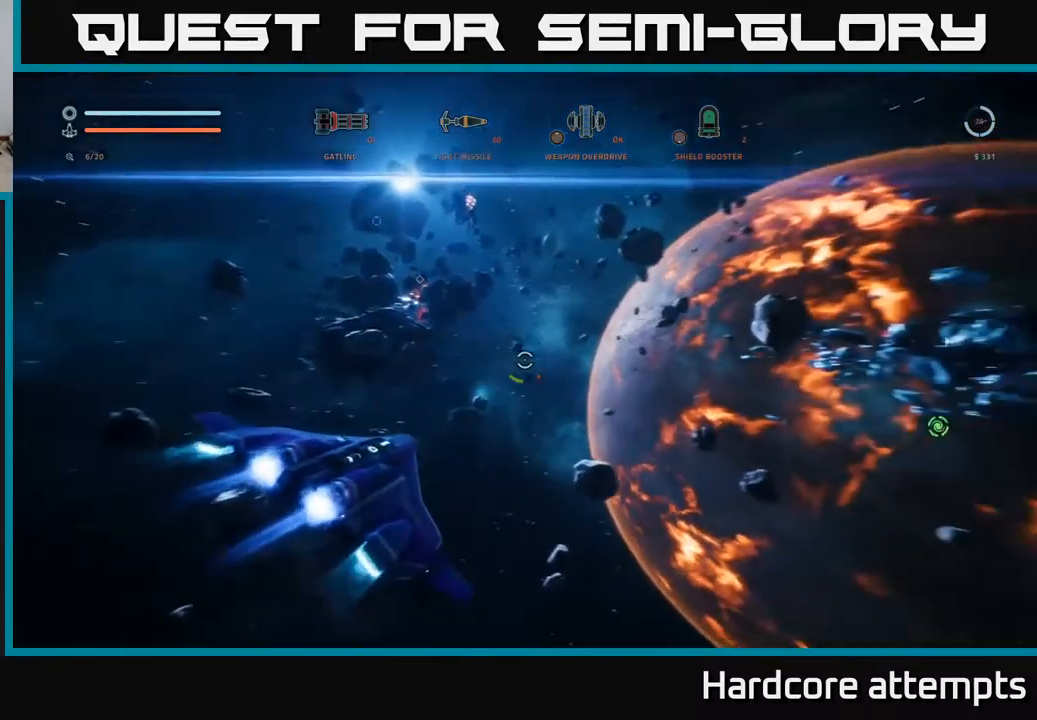
{"buttons": [], "left_stick": "left", "right_stick": "center", "events": [[417, "left_stick", "left"]]}
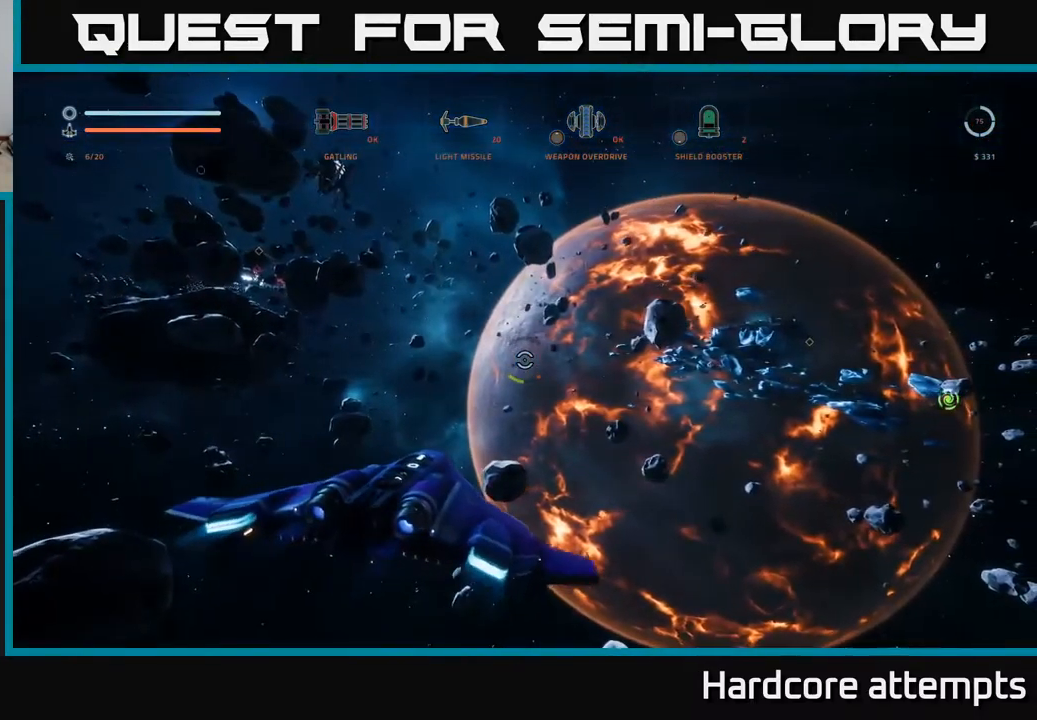
{"buttons": [], "left_stick": "up", "right_stick": "left", "events": [[200, "right_stick", "left"], [333, "left_stick", "up"]]}
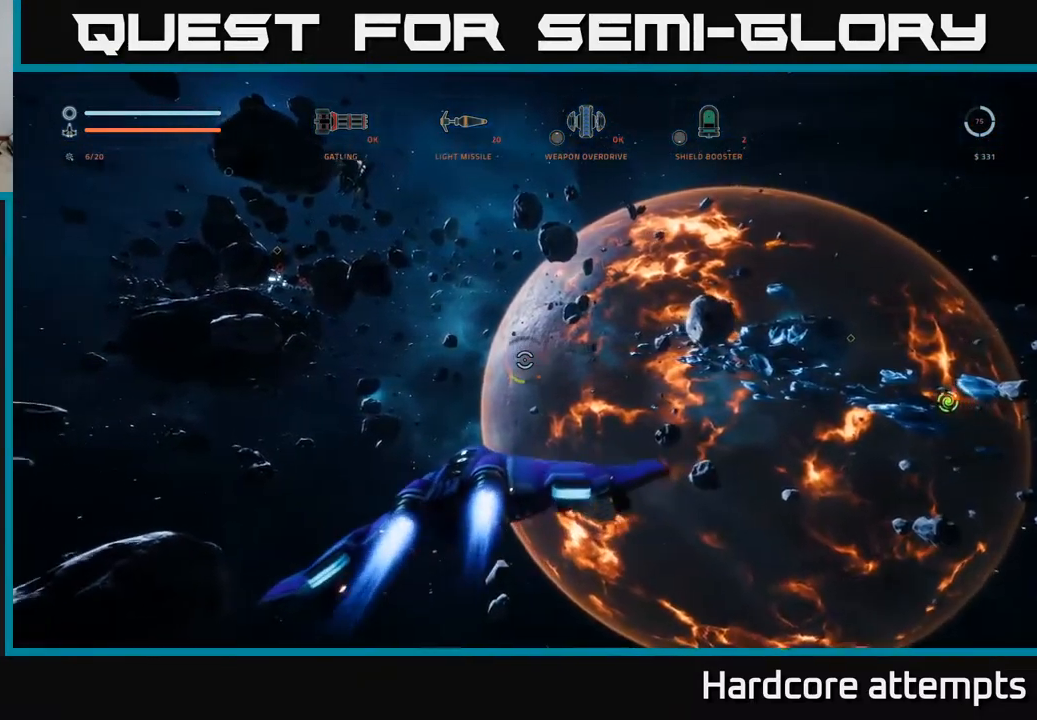
{"buttons": ["L1"], "left_stick": "up", "right_stick": "center", "events": [[83, "L1", "down"], [217, "right_stick", "center"]]}
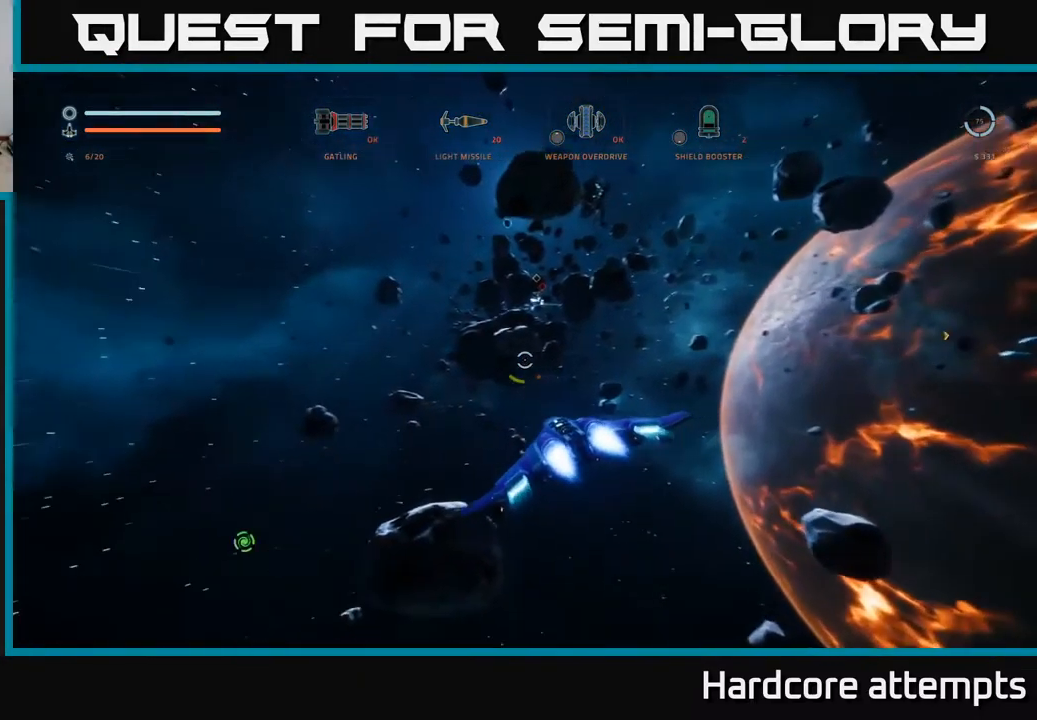
{"buttons": ["L1"], "left_stick": "up", "right_stick": "center", "events": [[100, "right_stick", "right"], [250, "right_stick", "center"]]}
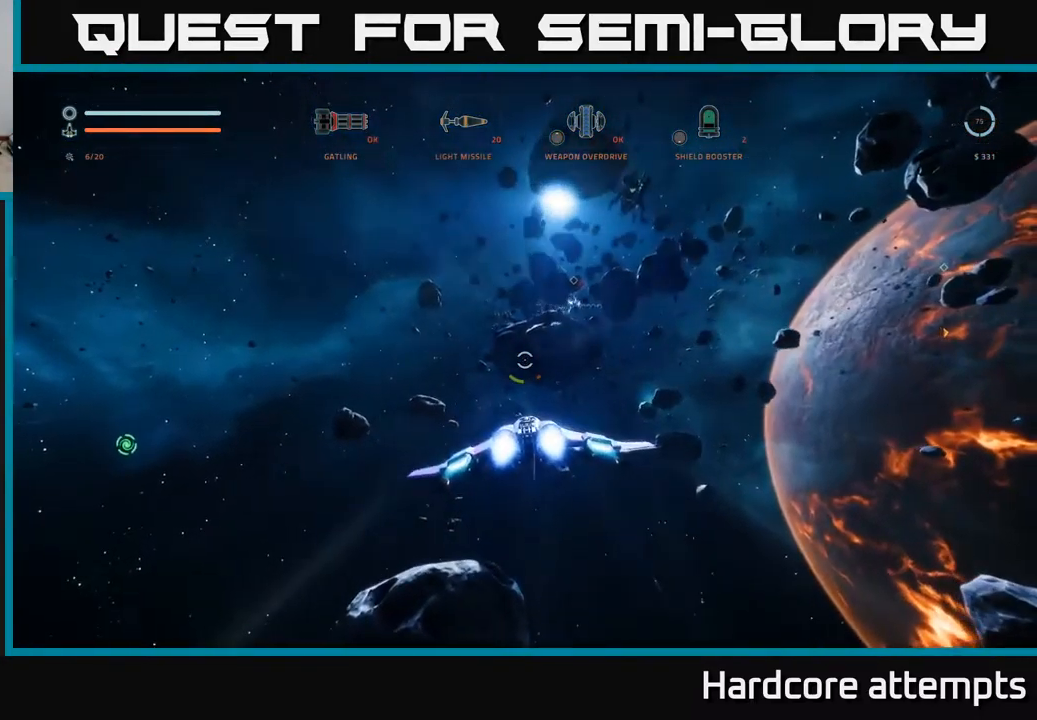
{"buttons": ["A", "L1"], "left_stick": "up", "right_stick": "up-right", "events": [[17, "A", "down"], [33, "L1", "up"], [400, "L1", "down"], [433, "right_stick", "up-right"]]}
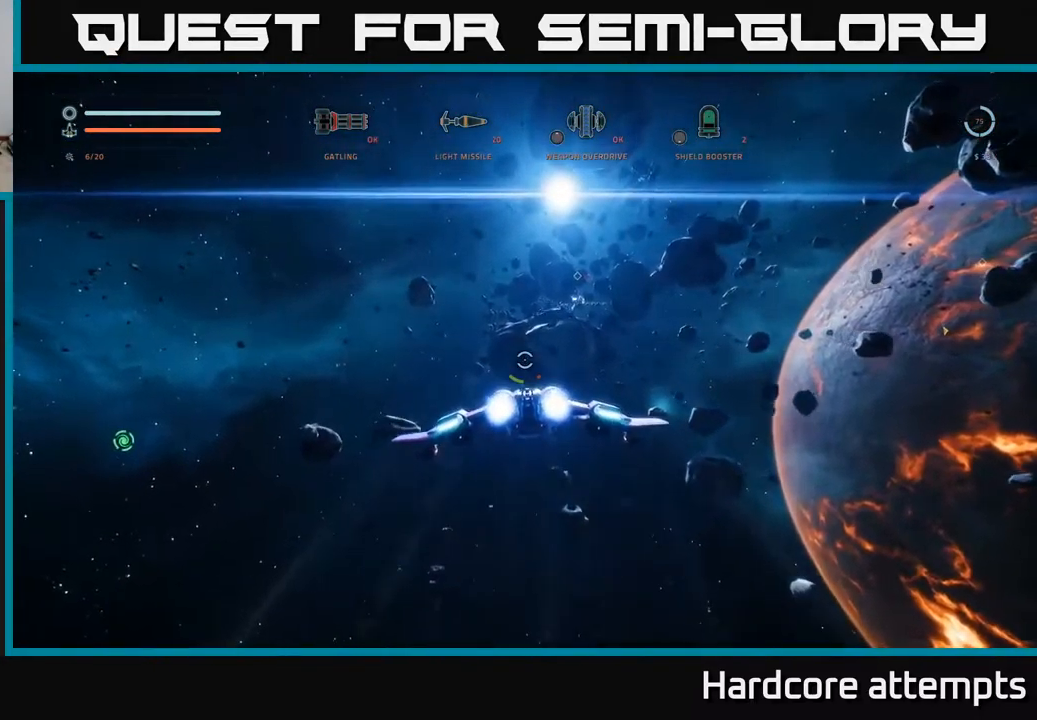
{"buttons": ["L1"], "left_stick": "up", "right_stick": "center", "events": [[183, "A", "up"], [450, "right_stick", "center"]]}
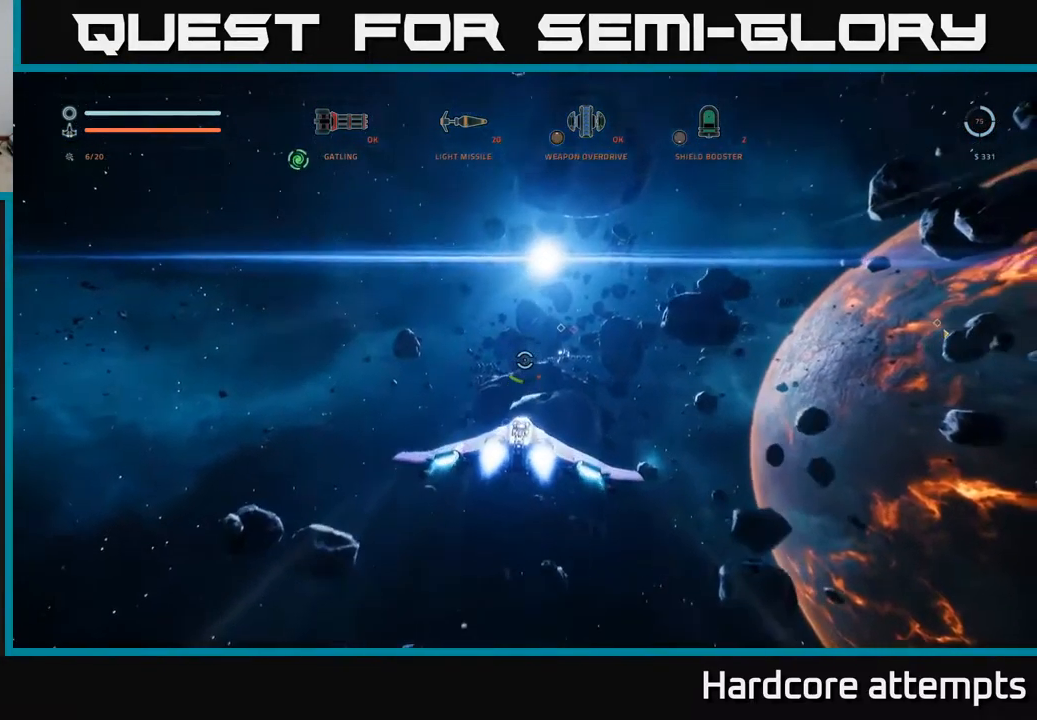
{"buttons": ["X", "L1"], "left_stick": "up", "right_stick": "center", "events": [[217, "right_stick", "down"], [417, "right_stick", "center"], [483, "X", "down"]]}
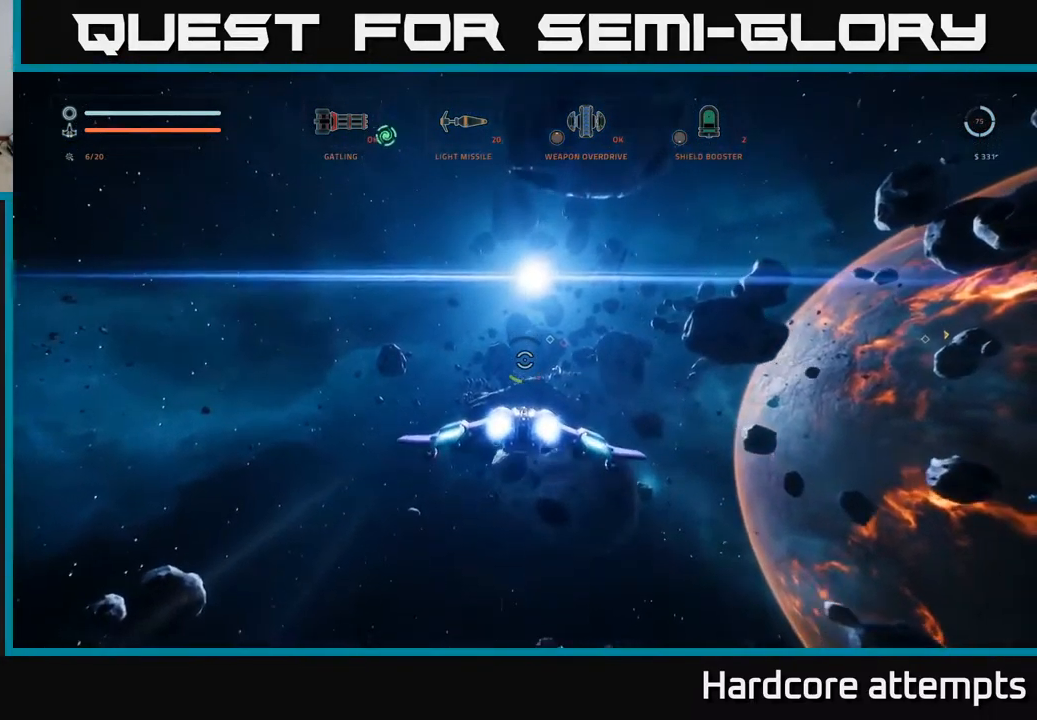
{"buttons": ["L1"], "left_stick": "up", "right_stick": "center", "events": [[133, "X", "up"], [167, "right_stick", "right"], [250, "right_stick", "up-right"], [350, "right_stick", "center"]]}
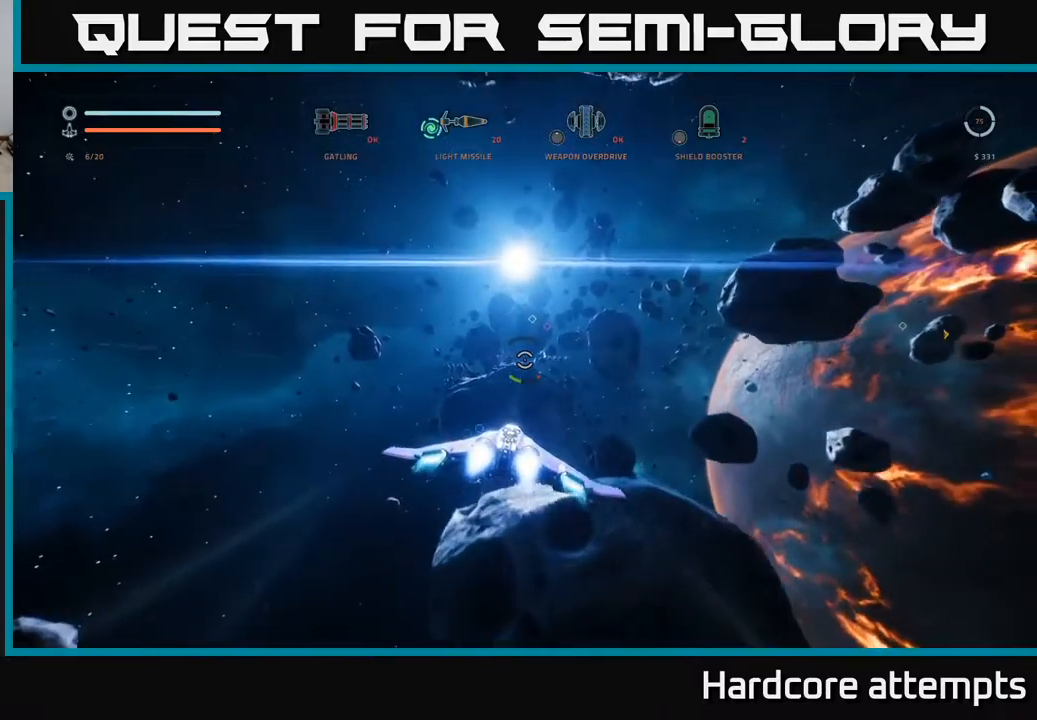
{"buttons": ["L1"], "left_stick": "up", "right_stick": "down", "events": [[84, "R1", "down"], [200, "R1", "up"], [400, "right_stick", "down"]]}
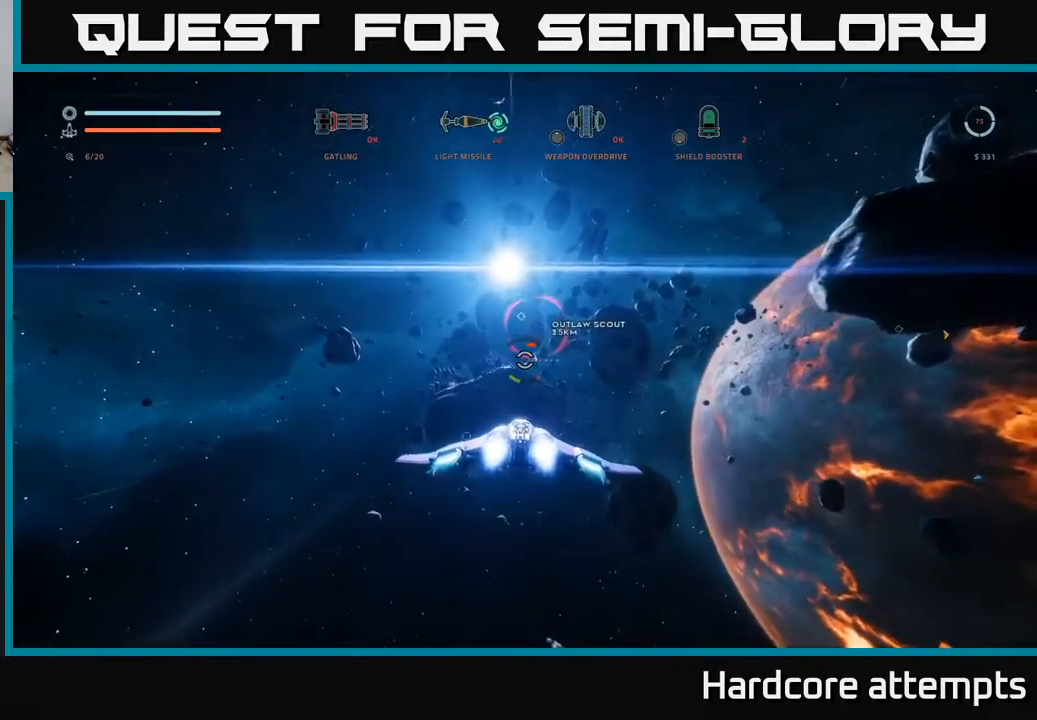
{"buttons": ["L1"], "left_stick": "up", "right_stick": "left", "events": [[84, "right_stick", "down-left"], [134, "X", "down"], [250, "right_stick", "center"], [350, "X", "up"], [450, "right_stick", "left"]]}
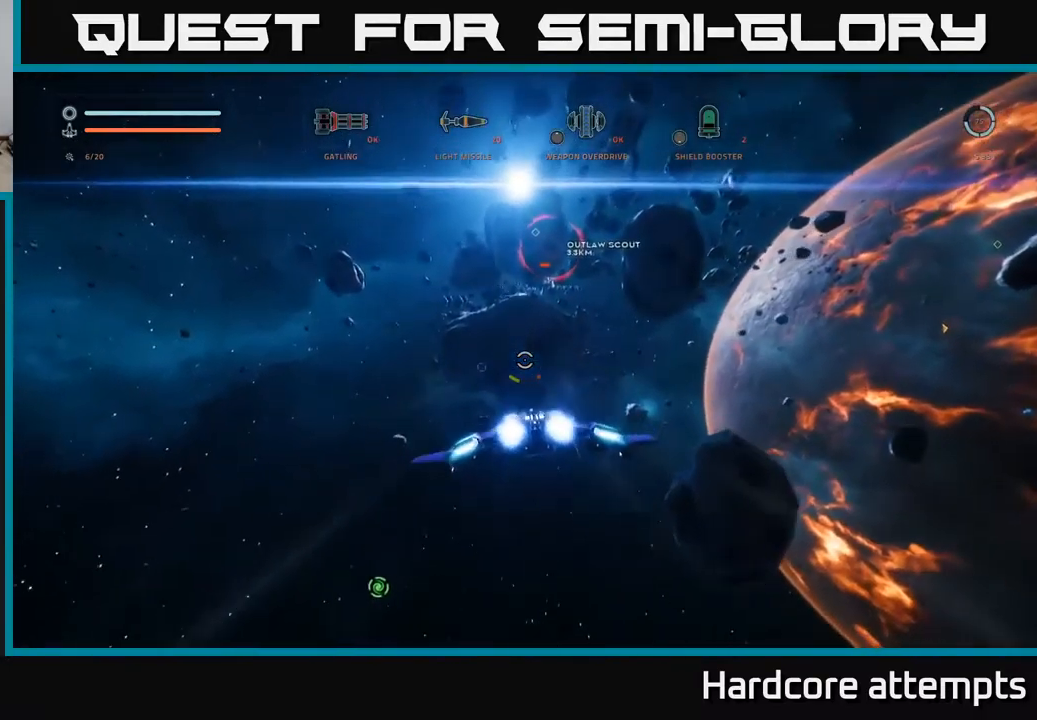
{"buttons": ["L1"], "left_stick": "up", "right_stick": "center", "events": [[184, "right_stick", "center"]]}
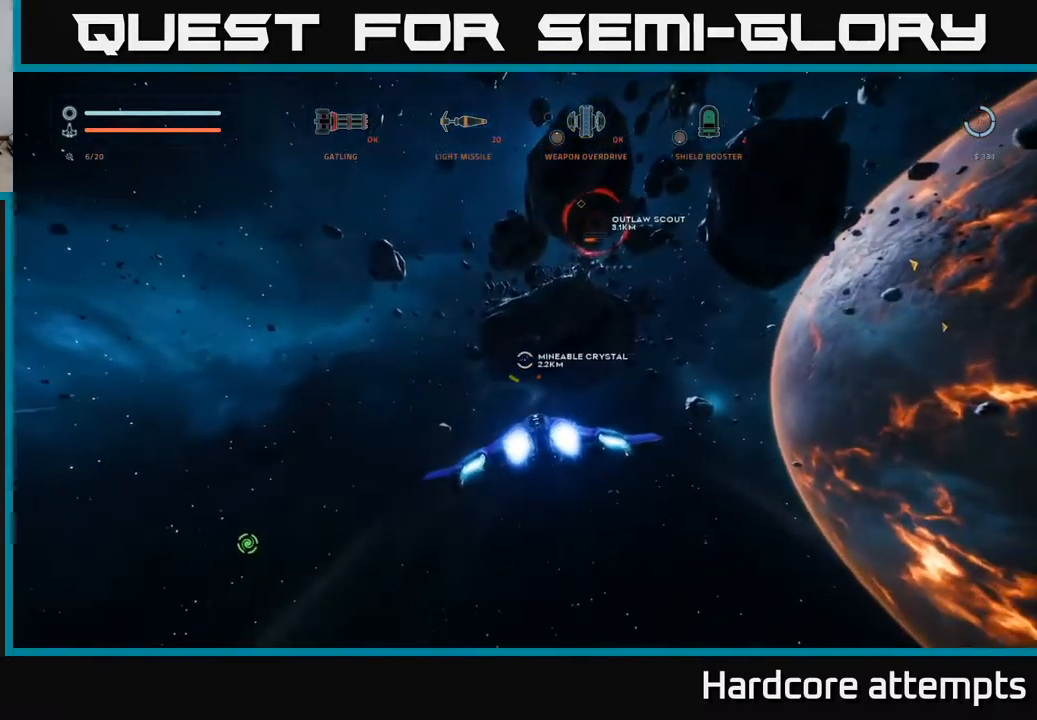
{"buttons": ["L1"], "left_stick": "up", "right_stick": "up", "events": [[417, "right_stick", "up"]]}
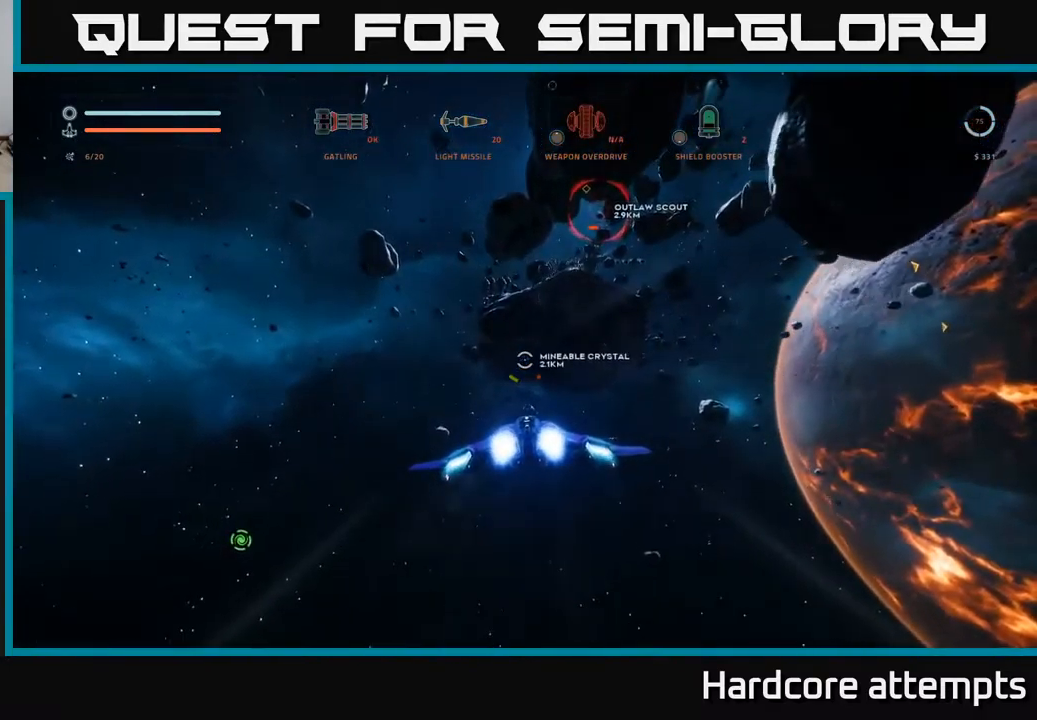
{"buttons": ["L1"], "left_stick": "up", "right_stick": "center", "events": [[184, "right_stick", "center"]]}
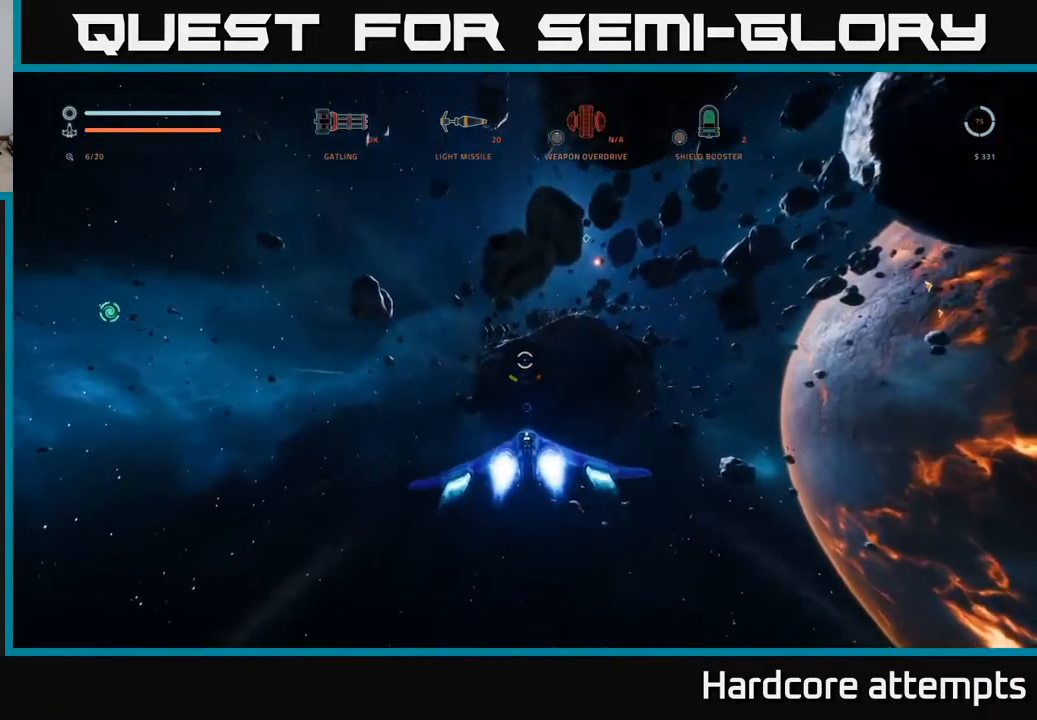
{"buttons": ["X"], "left_stick": "up", "right_stick": "center", "events": [[134, "L1", "up"], [484, "X", "down"]]}
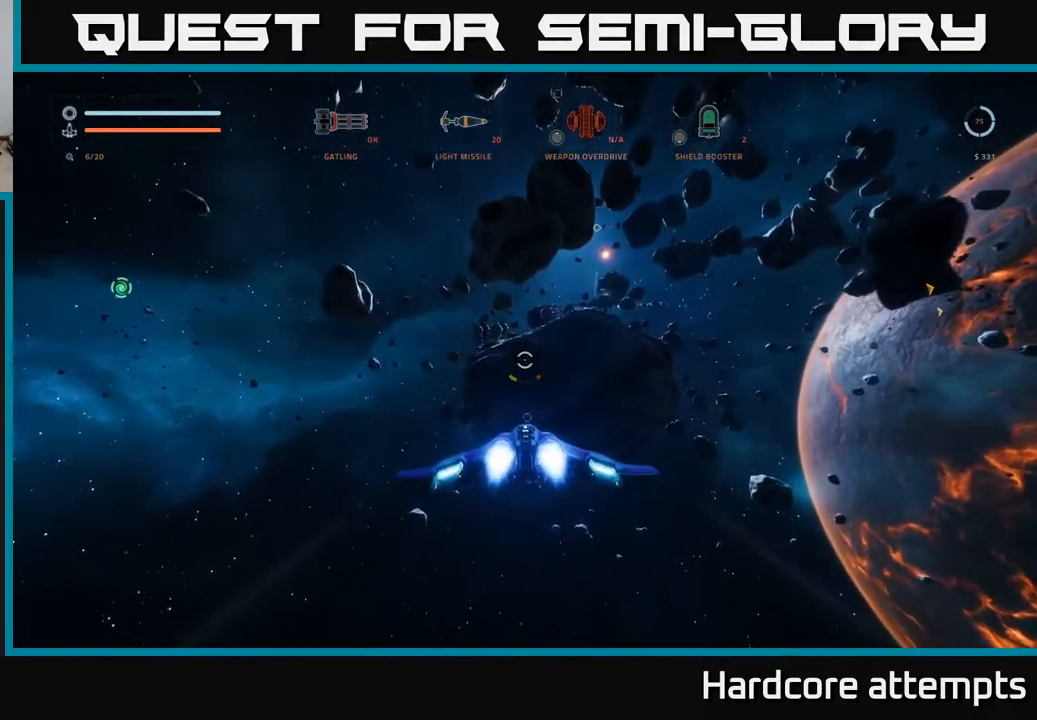
{"buttons": ["L1"], "left_stick": "up", "right_stick": "center", "events": [[50, "right_stick", "down-left"], [84, "L1", "down"], [150, "X", "up"], [334, "right_stick", "center"]]}
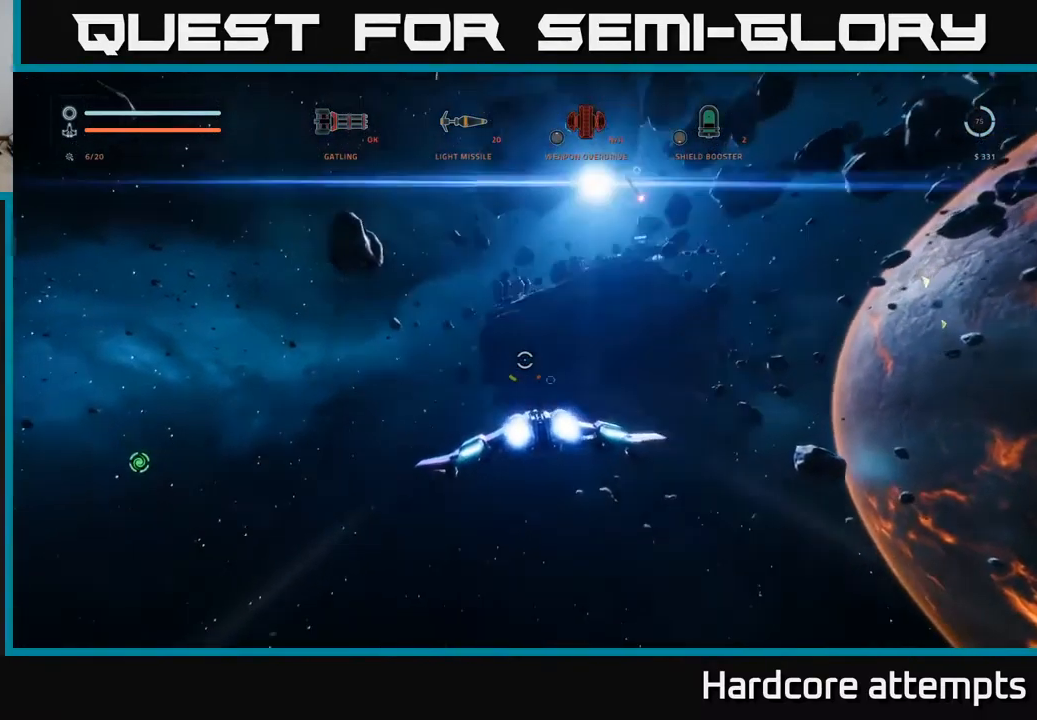
{"buttons": ["L1"], "left_stick": "up", "right_stick": "down-left", "events": [[434, "right_stick", "down-left"]]}
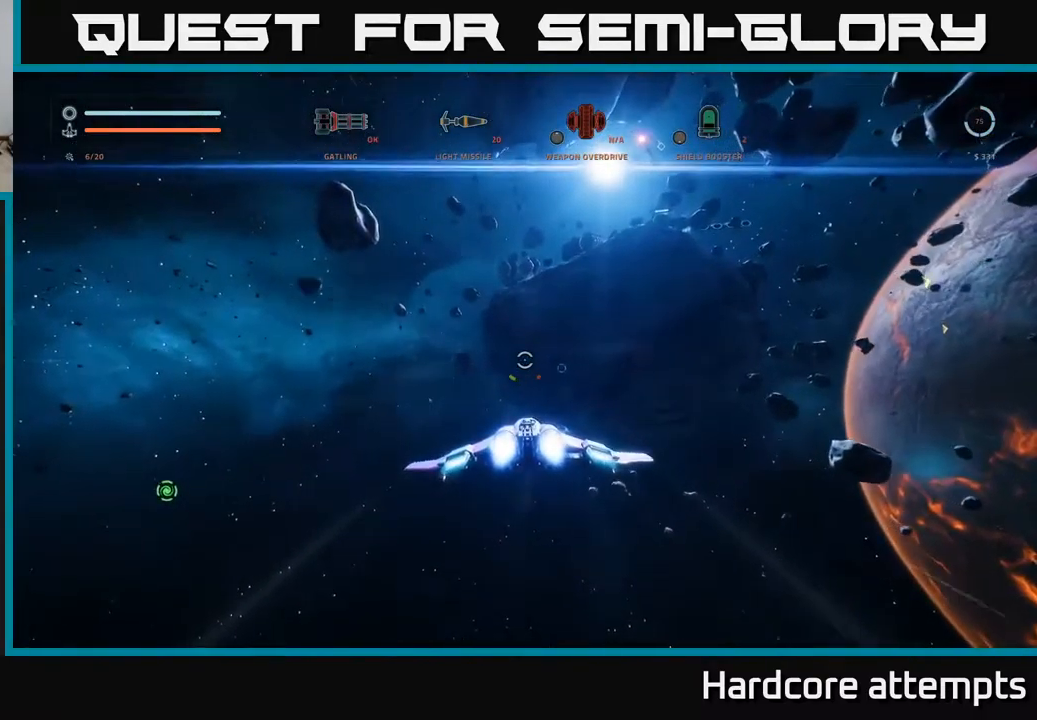
{"buttons": ["L1"], "left_stick": "up", "right_stick": "center", "events": [[150, "right_stick", "center"]]}
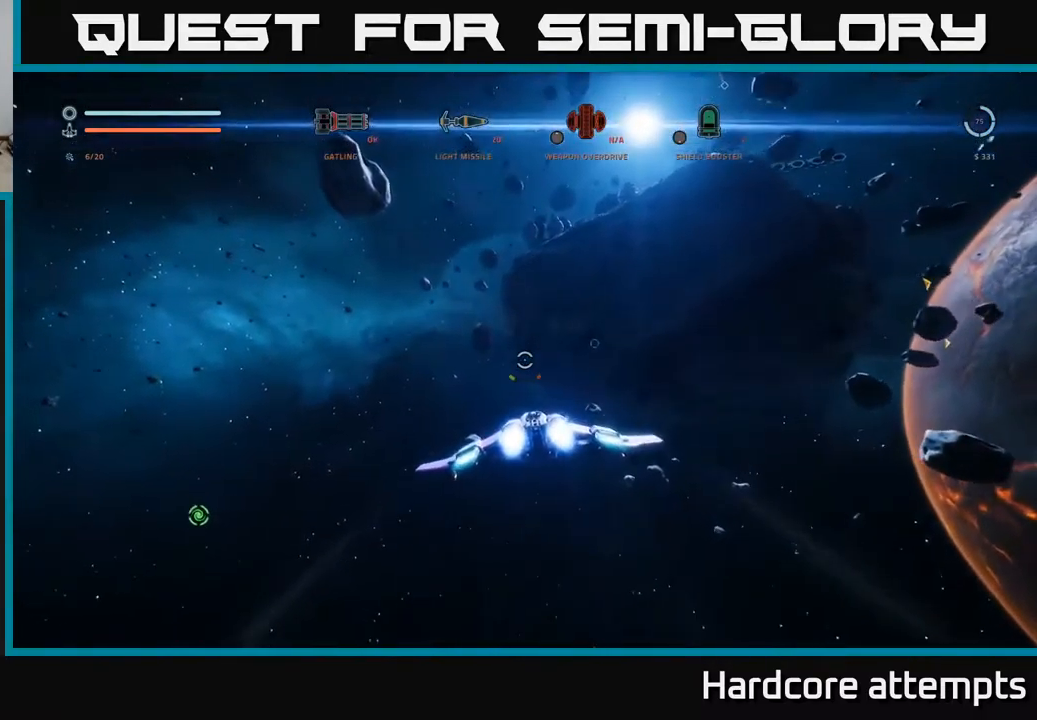
{"buttons": [], "left_stick": "up", "right_stick": "down-left", "events": [[84, "L1", "up"], [433, "right_stick", "down-left"]]}
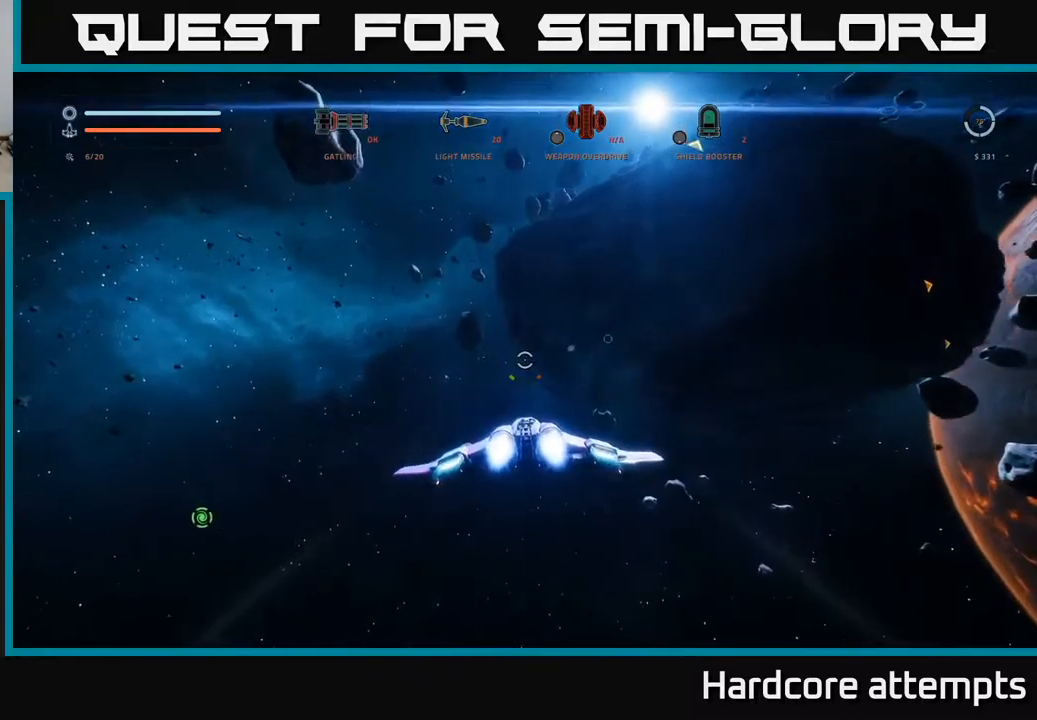
{"buttons": ["L1"], "left_stick": "up", "right_stick": "center", "events": [[250, "L1", "down"], [250, "right_stick", "center"]]}